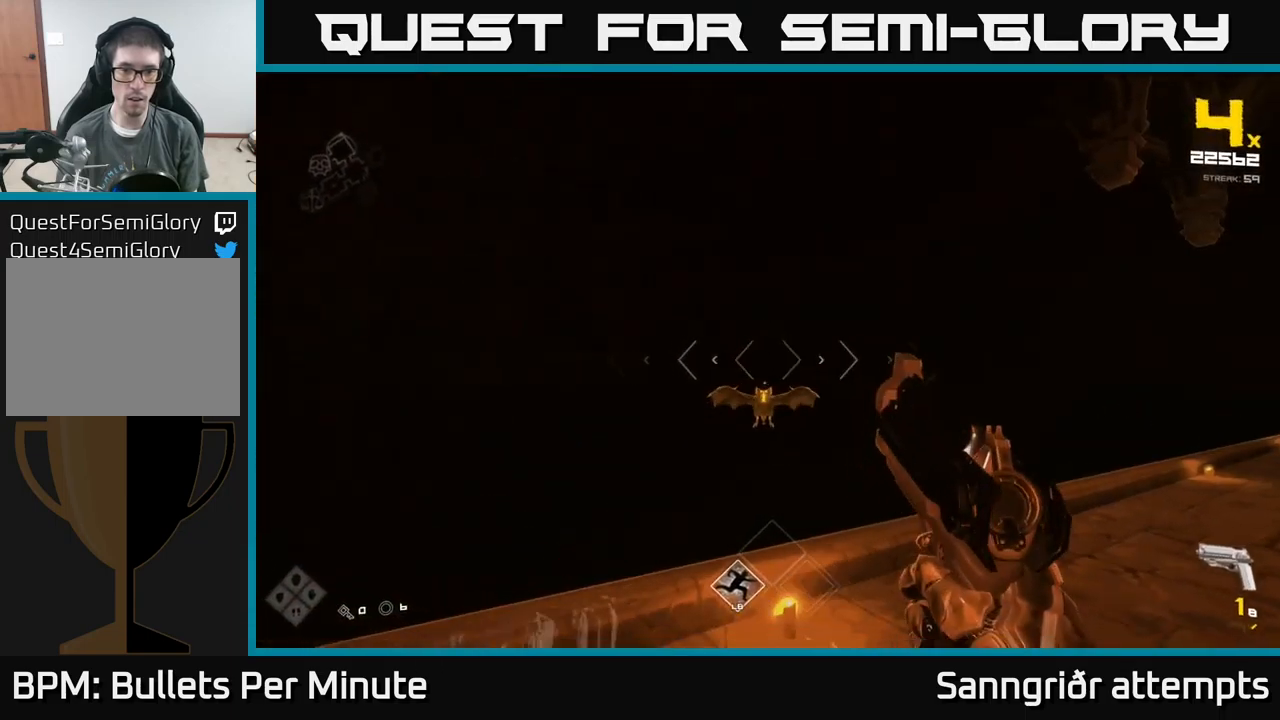
Gameplay with a controller (Xbox layout); each line is a JSON object with the inputs held at the frame after it. "events" lists button and stick changes between this image and that frame as [ms after this image, input, new state], when the widget could be followed in between.
{"buttons": ["R2"], "left_stick": "down-left", "right_stick": "center", "events": [[50, "left_stick", "center"], [83, "right_stick", "right"], [267, "left_stick", "up"], [267, "right_stick", "center"], [383, "left_stick", "down-left"], [500, "R2", "down"]]}
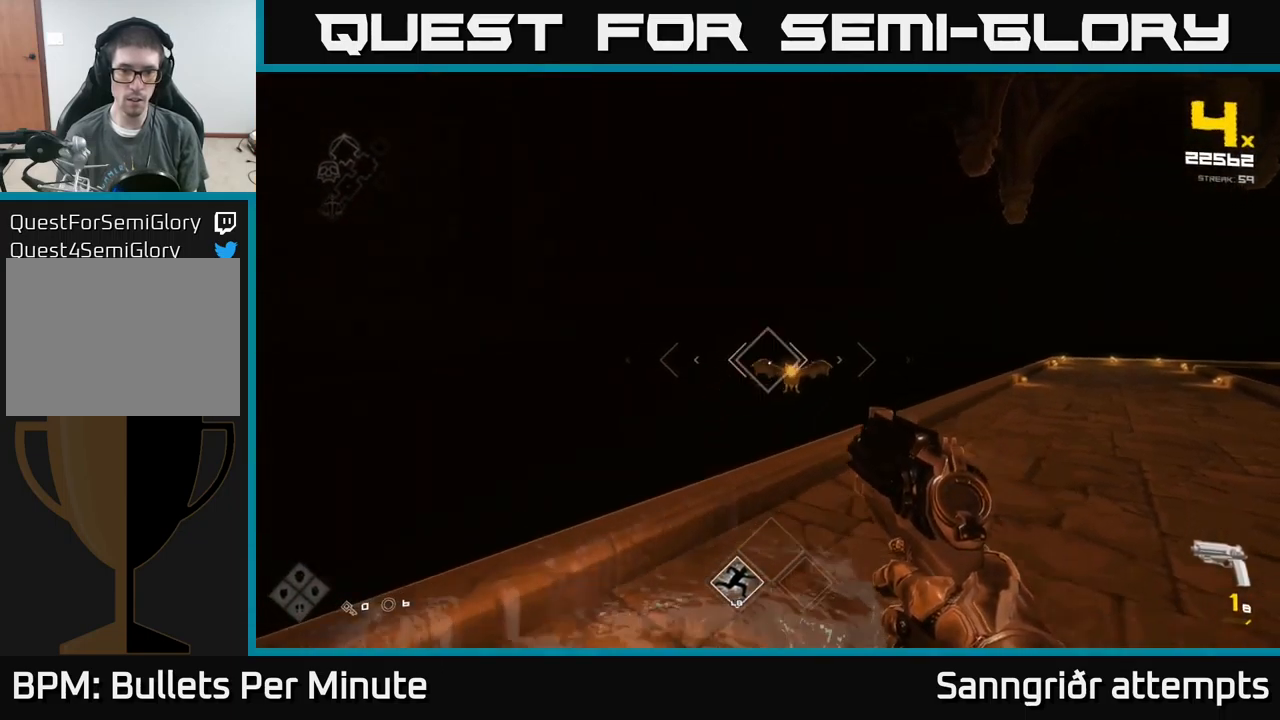
{"buttons": ["R1"], "left_stick": "up-right", "right_stick": "center", "events": [[83, "left_stick", "up-right"], [133, "R2", "up"], [200, "right_stick", "right"], [250, "left_stick", "center"], [300, "left_stick", "down-left"], [333, "right_stick", "center"], [367, "left_stick", "center"], [433, "R1", "down"], [450, "left_stick", "up-right"]]}
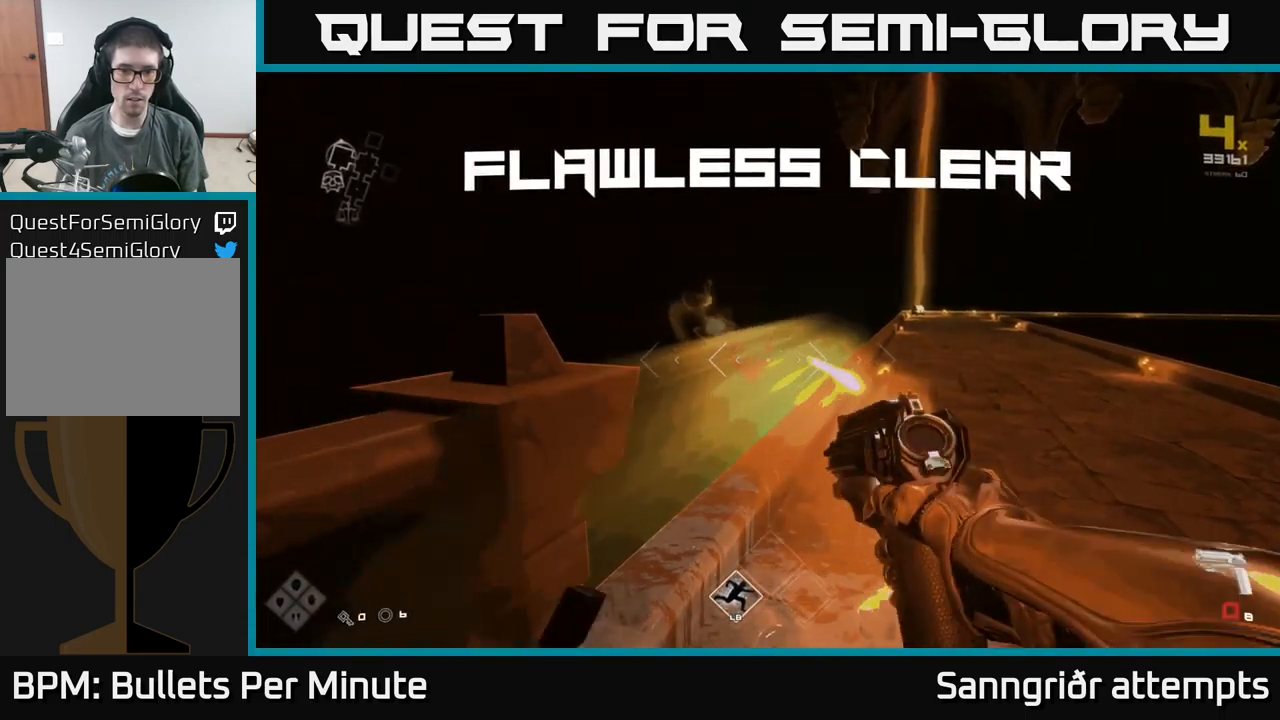
{"buttons": [], "left_stick": "up-right", "right_stick": "center", "events": [[50, "R1", "up"], [150, "left_stick", "right"], [183, "R1", "down"], [250, "A", "down"], [283, "left_stick", "up-right"], [383, "A", "up"], [433, "R1", "up"]]}
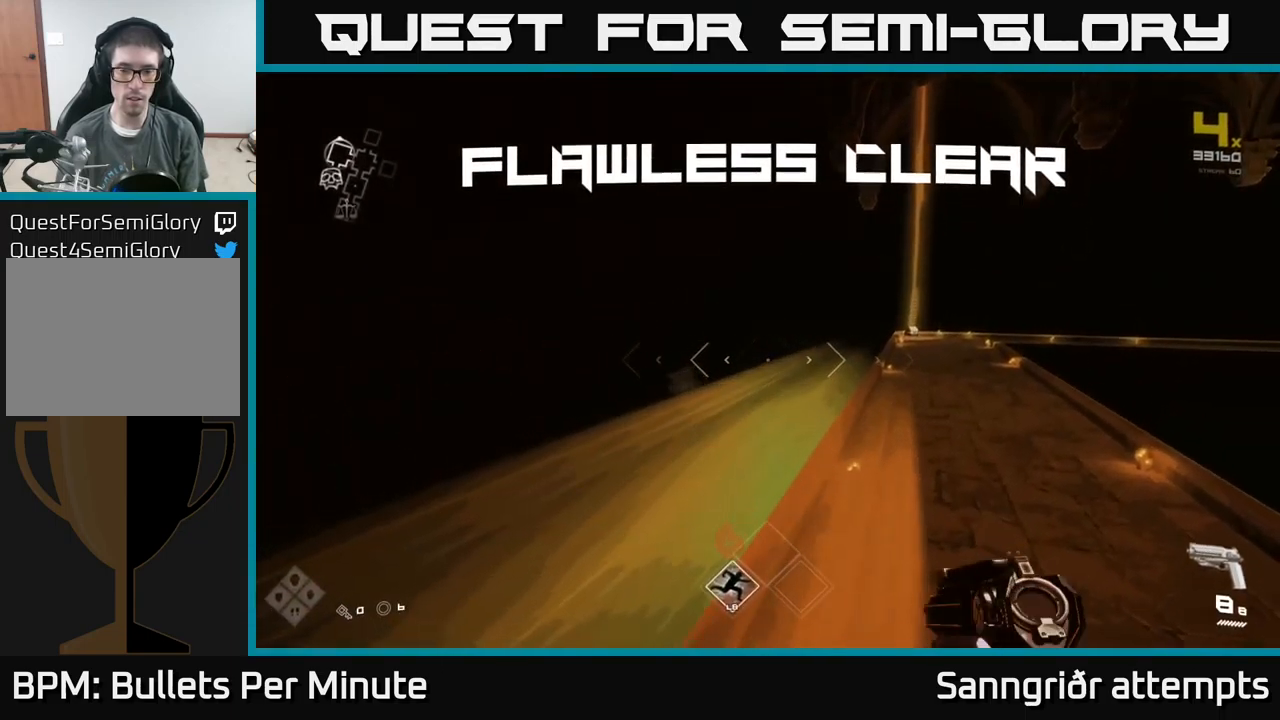
{"buttons": ["L1"], "left_stick": "up", "right_stick": "center", "events": [[17, "left_stick", "up"], [83, "right_stick", "right"], [150, "L1", "down"], [183, "right_stick", "center"]]}
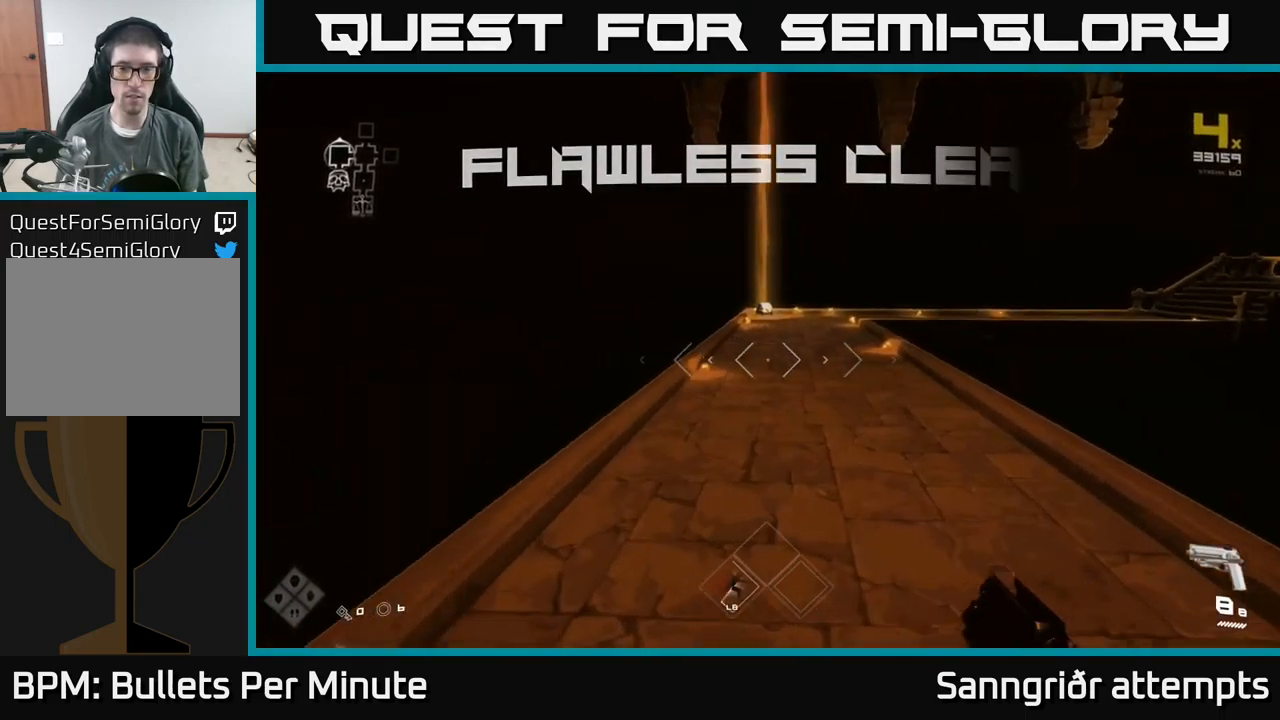
{"buttons": ["L1"], "left_stick": "up", "right_stick": "center", "events": []}
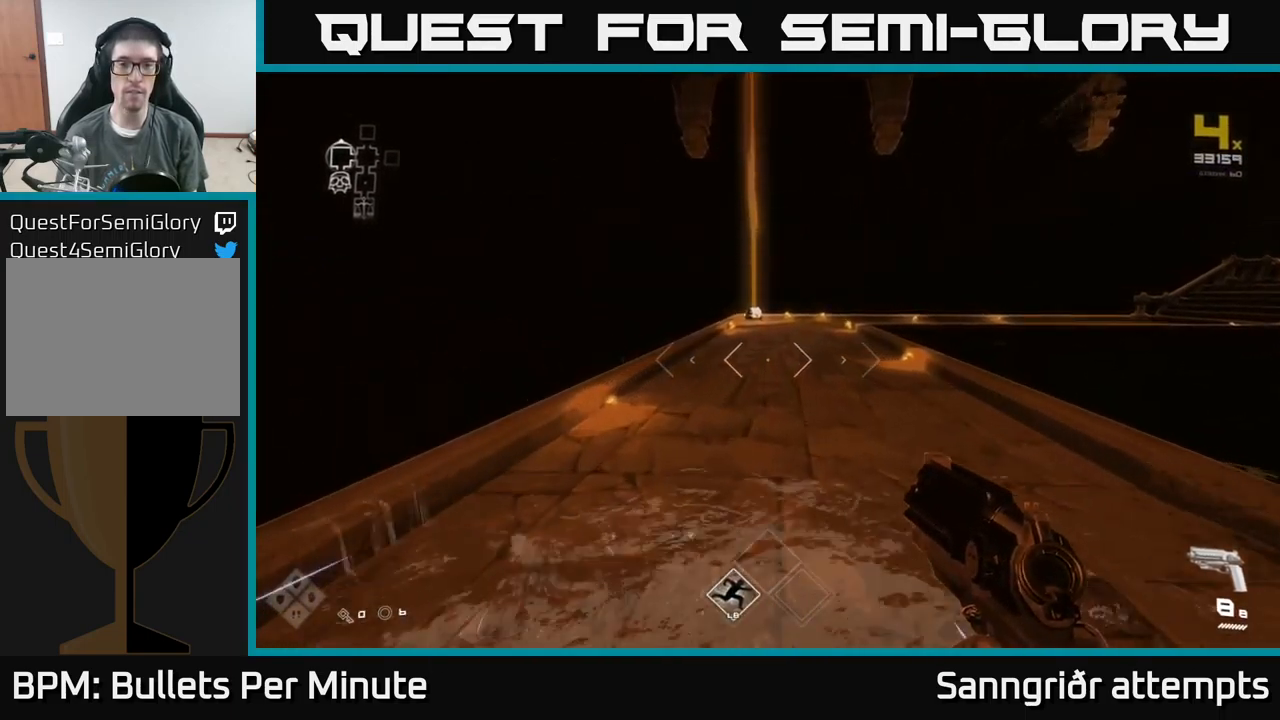
{"buttons": ["L1"], "left_stick": "up", "right_stick": "center", "events": []}
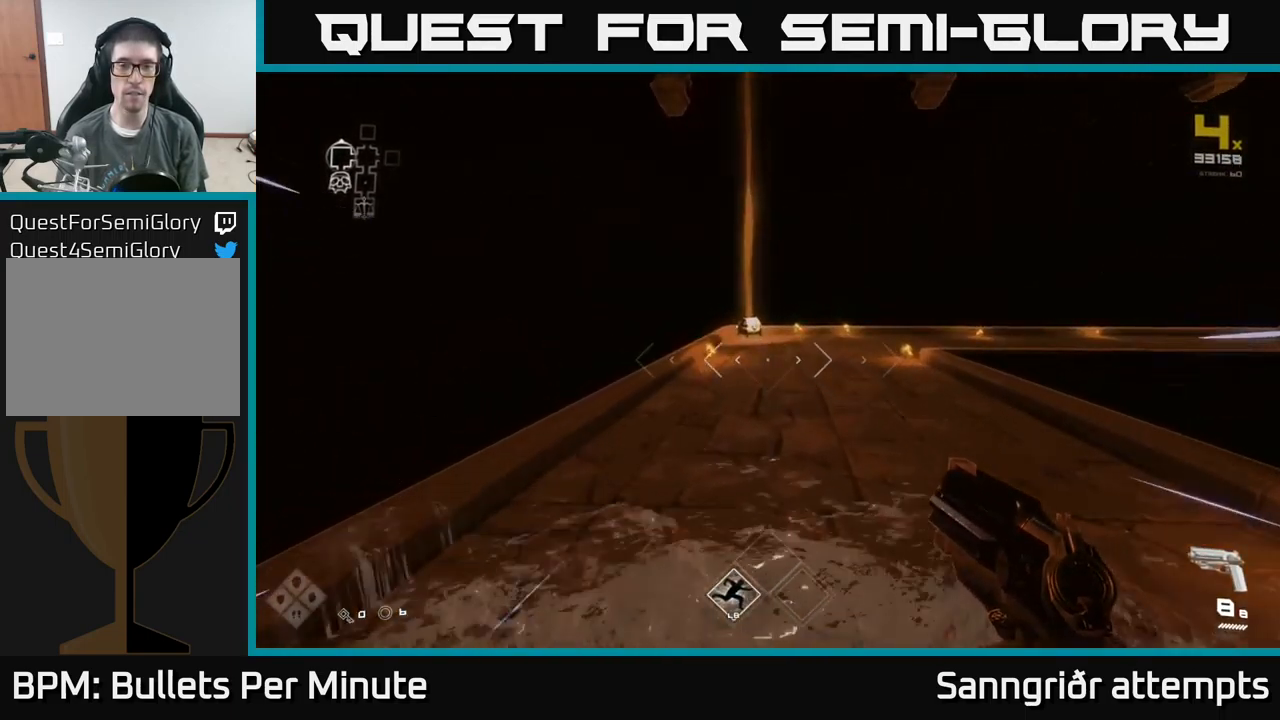
{"buttons": [], "left_stick": "center", "right_stick": "down-left", "events": [[283, "L1", "up"], [317, "left_stick", "center"], [483, "right_stick", "down-left"]]}
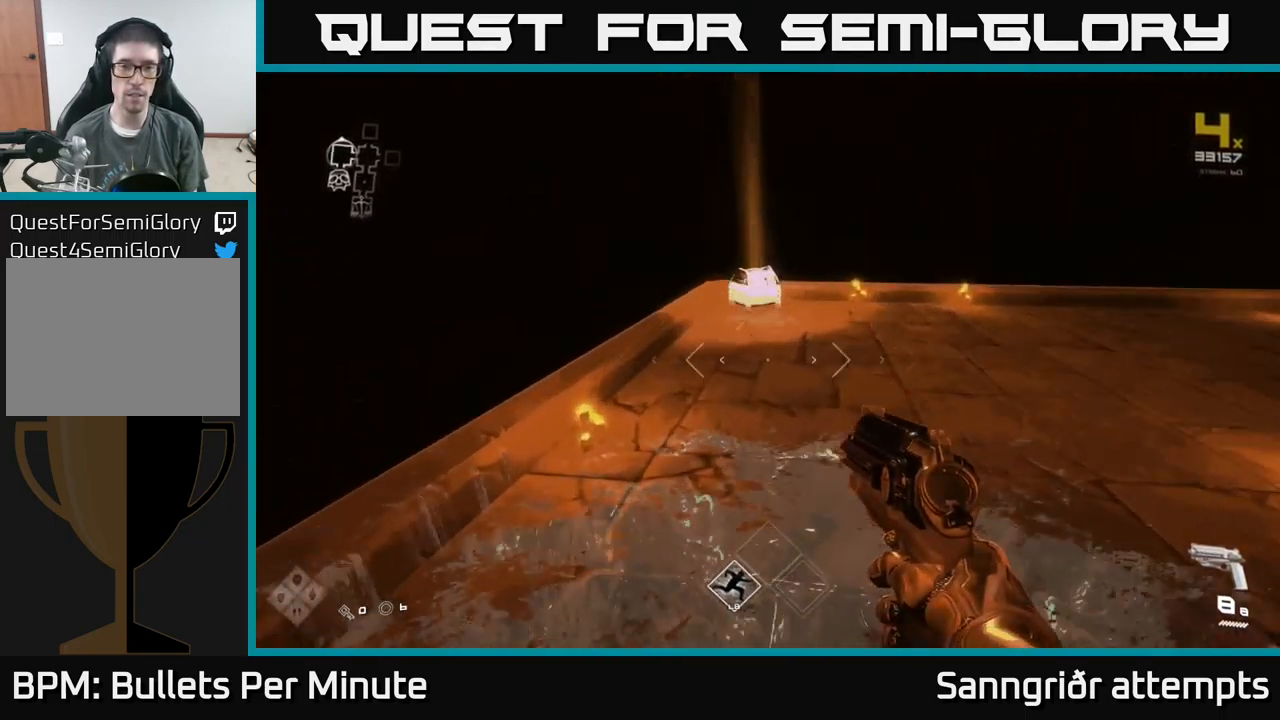
{"buttons": [], "left_stick": "center", "right_stick": "center", "events": [[99, "right_stick", "center"]]}
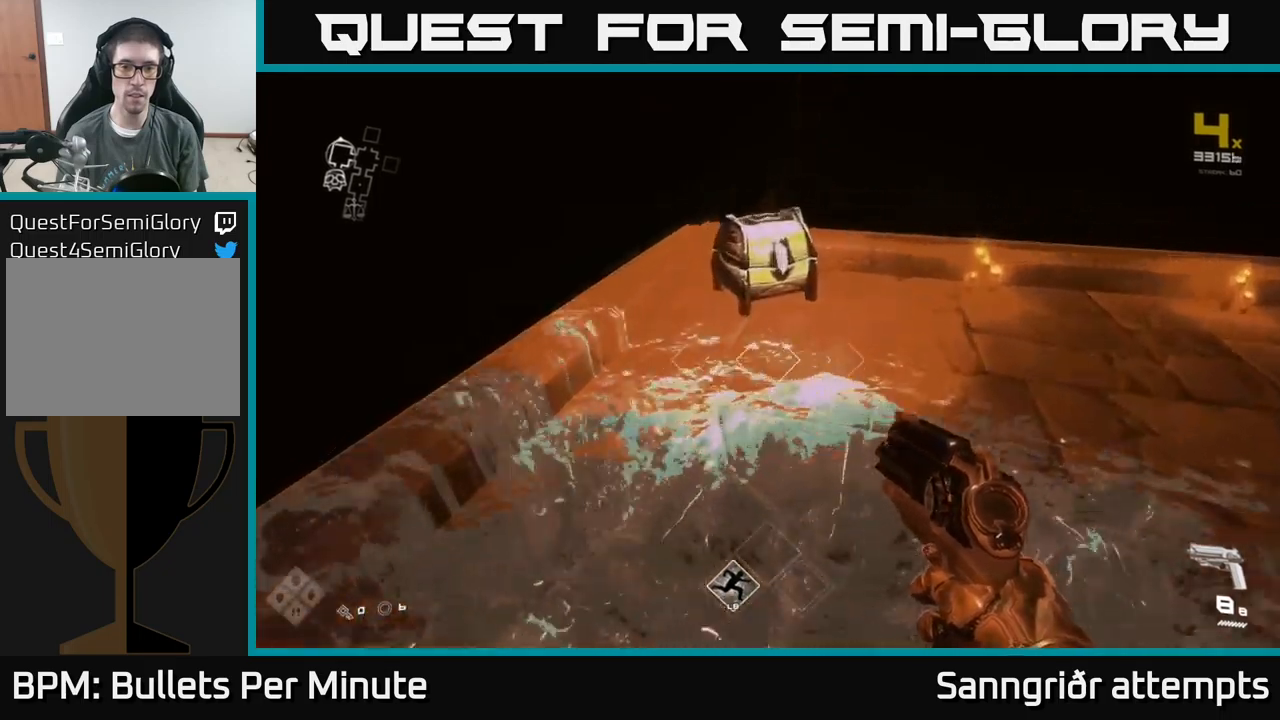
{"buttons": [], "left_stick": "center", "right_stick": "center", "events": [[283, "X", "down"], [383, "X", "up"]]}
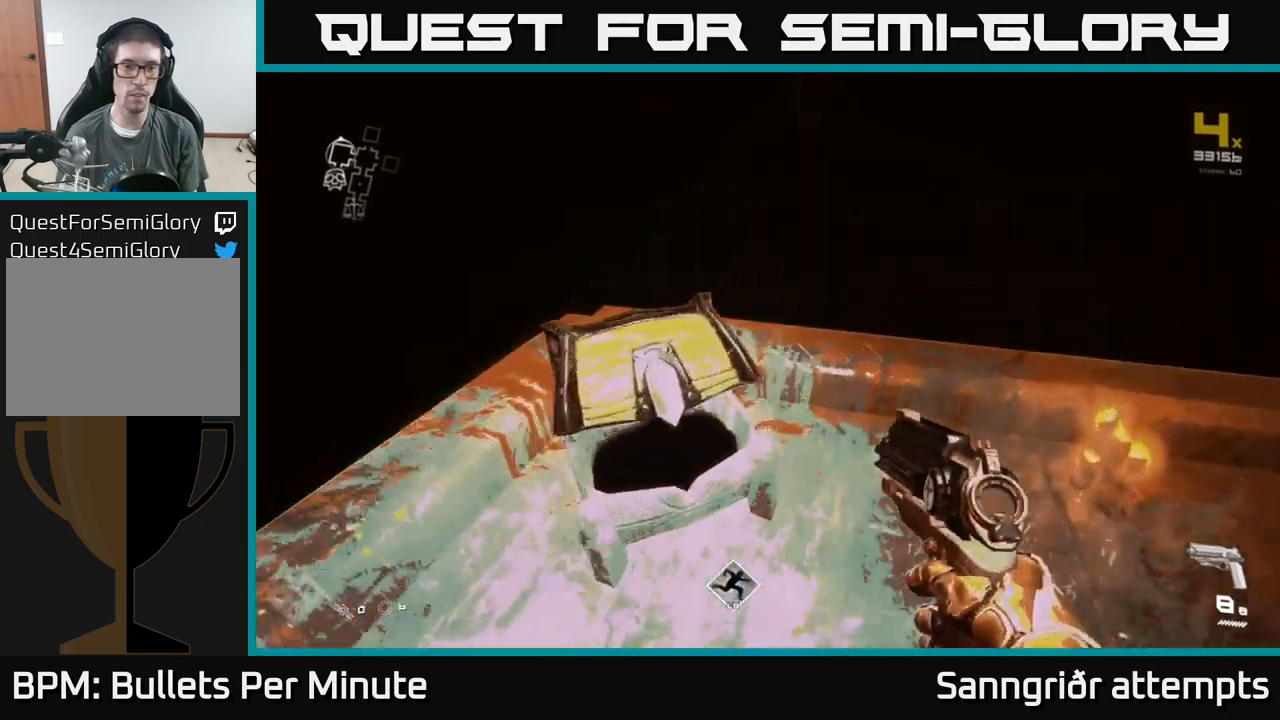
{"buttons": [], "left_stick": "center", "right_stick": "center", "events": [[217, "left_stick", "down"], [217, "right_stick", "left"], [350, "left_stick", "center"], [450, "right_stick", "center"]]}
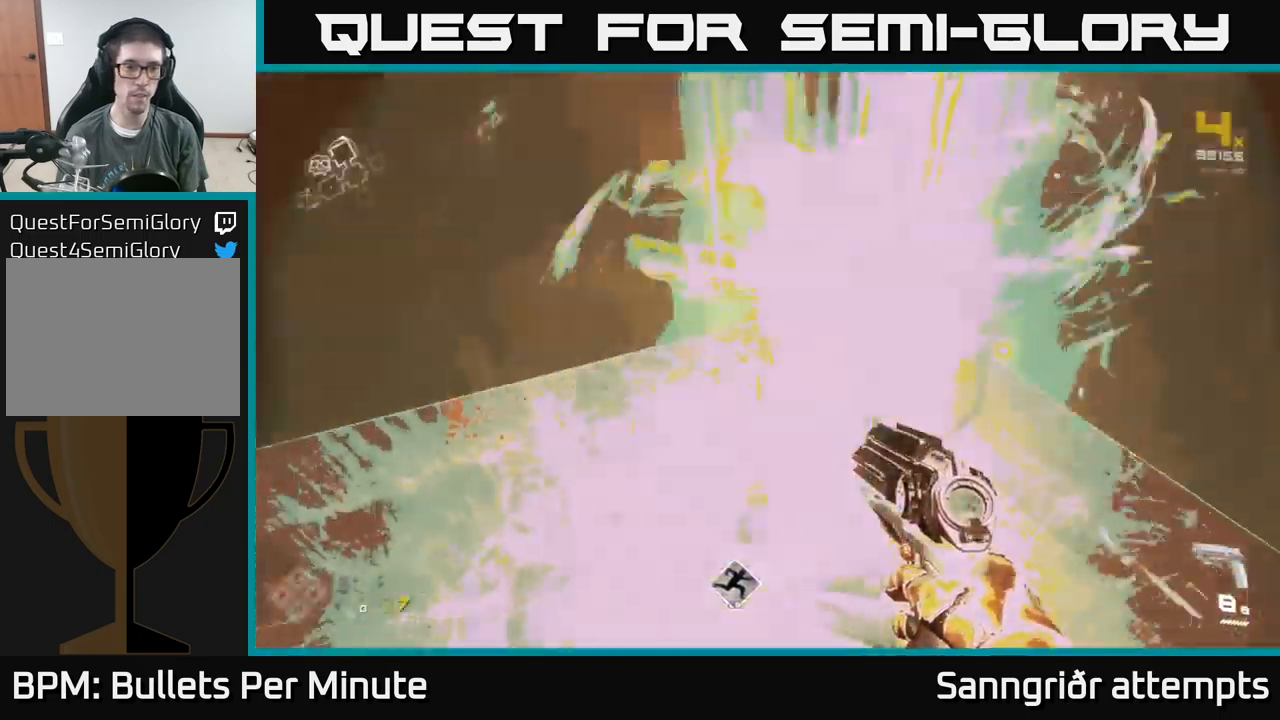
{"buttons": [], "left_stick": "up-left", "right_stick": "up-left", "events": [[17, "right_stick", "left"], [117, "left_stick", "up"], [267, "left_stick", "center"], [433, "left_stick", "left"], [483, "left_stick", "up-left"], [483, "right_stick", "up-left"]]}
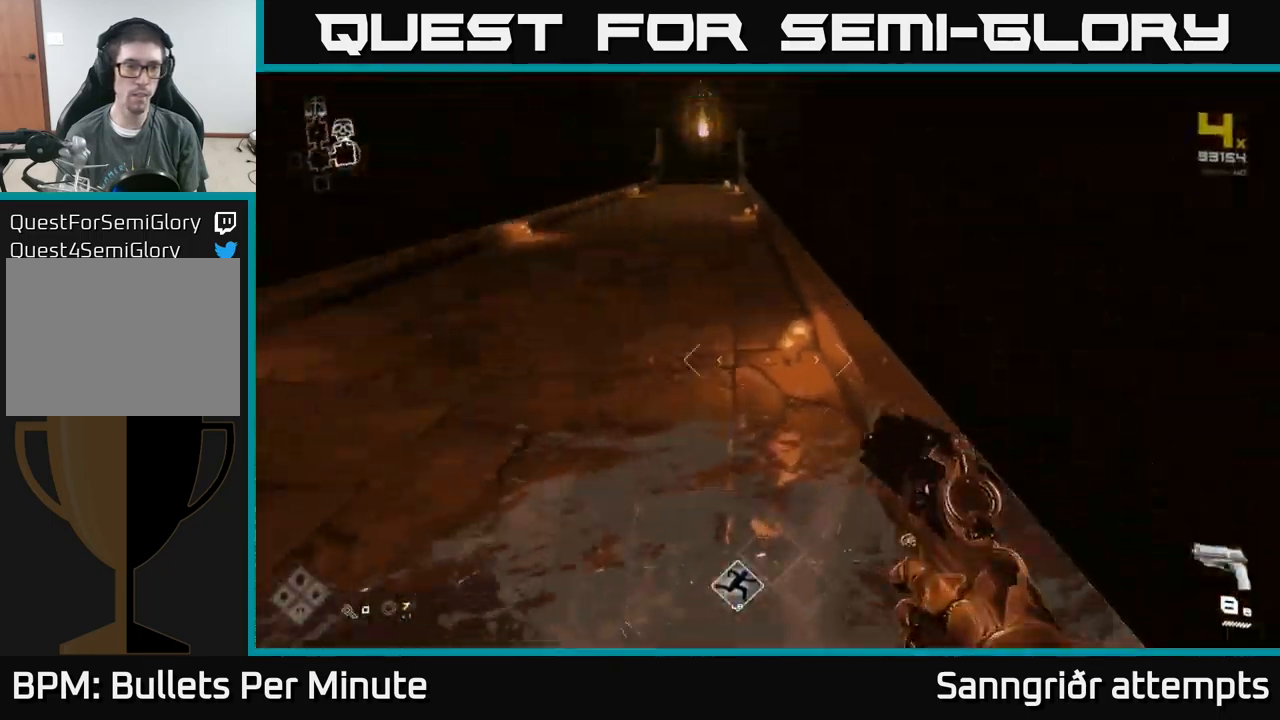
{"buttons": [], "left_stick": "center", "right_stick": "center", "events": [[83, "right_stick", "center"], [100, "left_stick", "up"], [250, "L1", "down"], [500, "L1", "up"], [500, "left_stick", "center"]]}
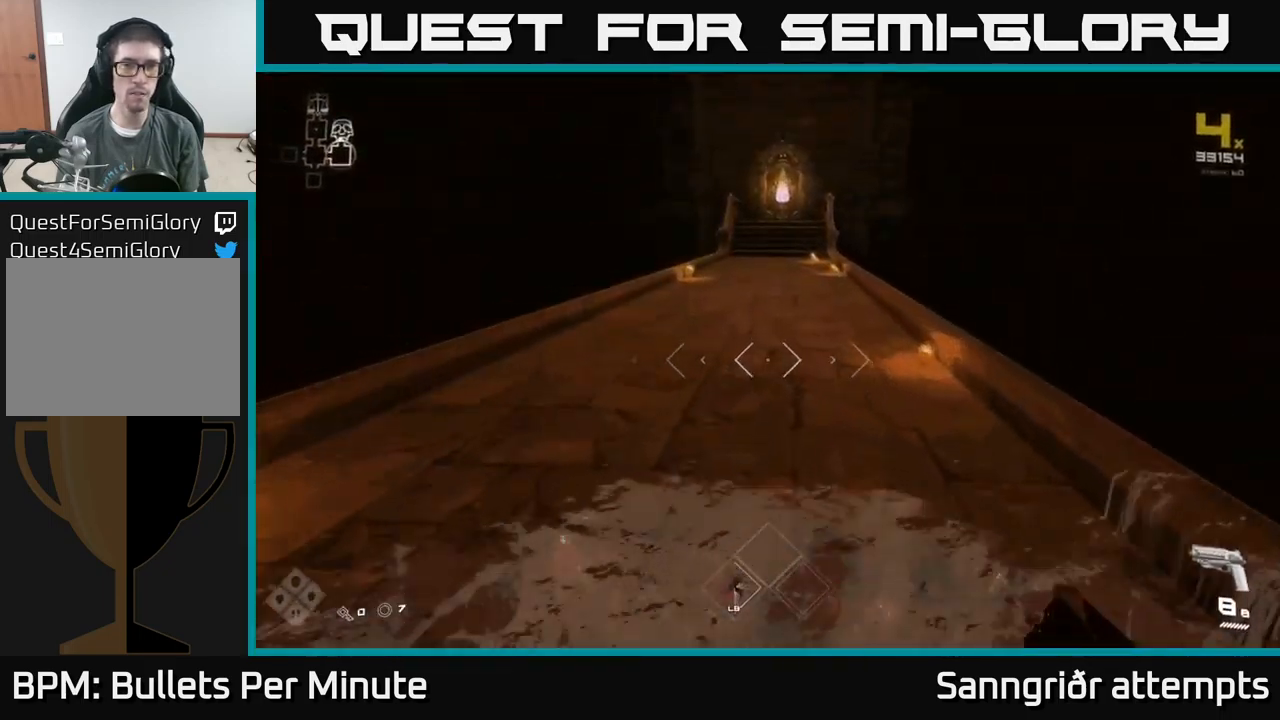
{"buttons": [], "left_stick": "left", "right_stick": "left", "events": [[50, "left_stick", "down"], [50, "right_stick", "left"], [300, "left_stick", "left"]]}
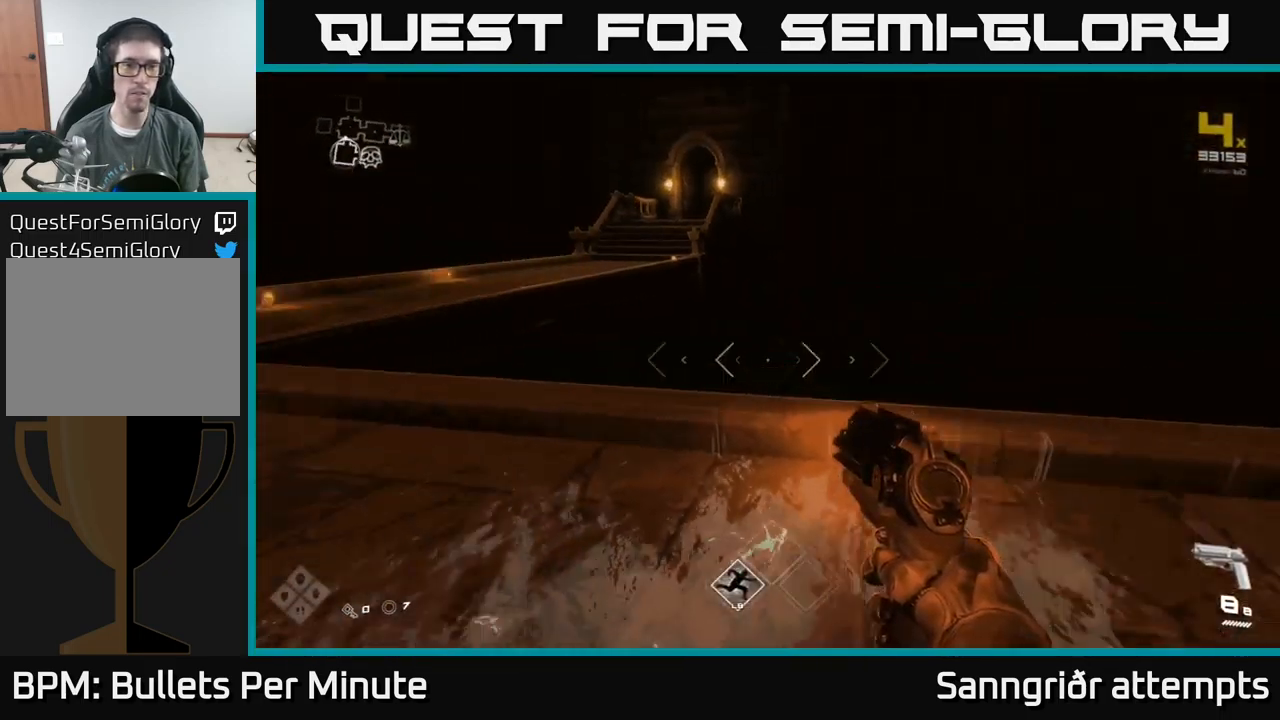
{"buttons": [], "left_stick": "up-left", "right_stick": "center", "events": [[150, "left_stick", "up-left"], [183, "right_stick", "center"]]}
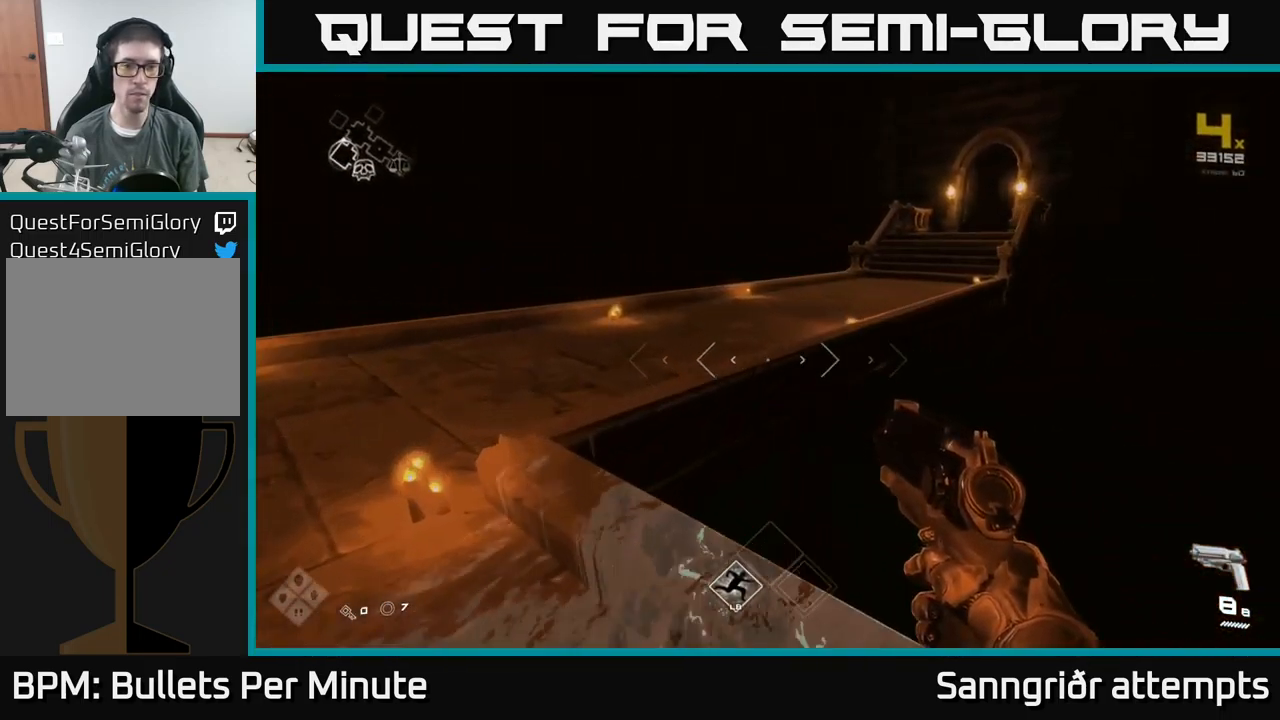
{"buttons": ["L1"], "left_stick": "up", "right_stick": "center", "events": [[150, "right_stick", "right"], [217, "left_stick", "up"], [350, "right_stick", "center"], [400, "L1", "down"]]}
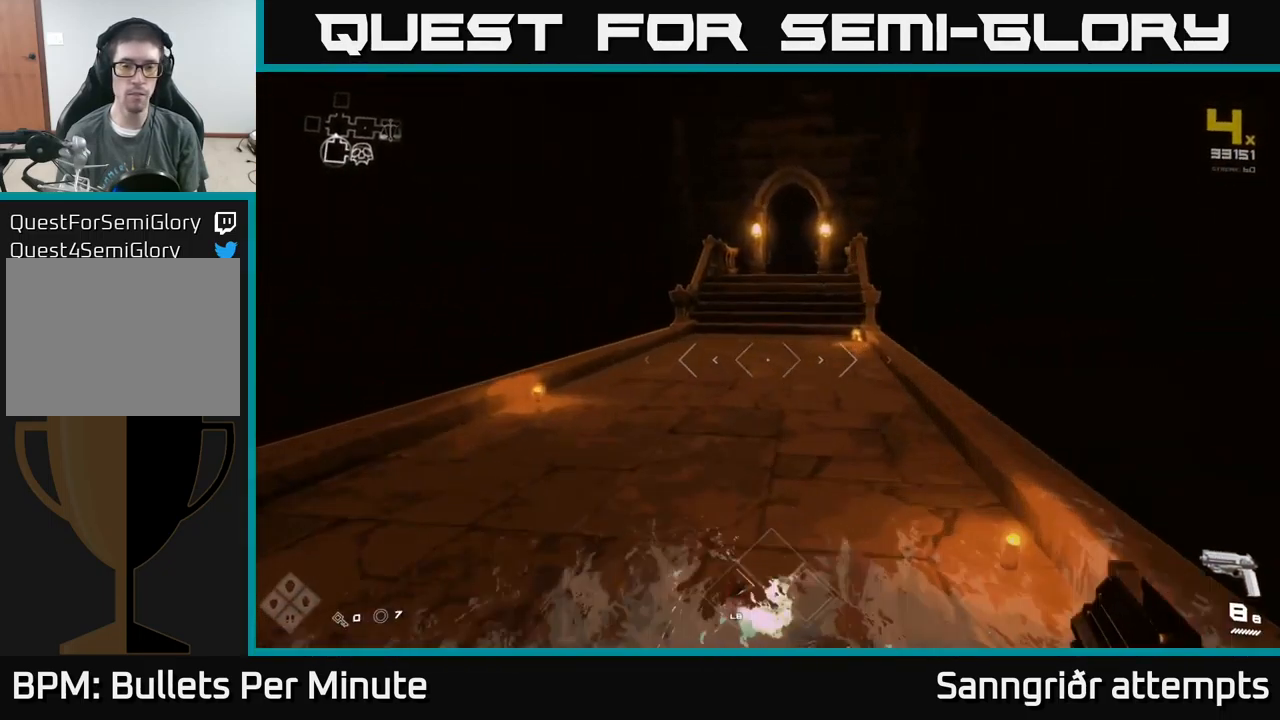
{"buttons": ["L1"], "left_stick": "up-right", "right_stick": "center", "events": [[417, "left_stick", "up-right"]]}
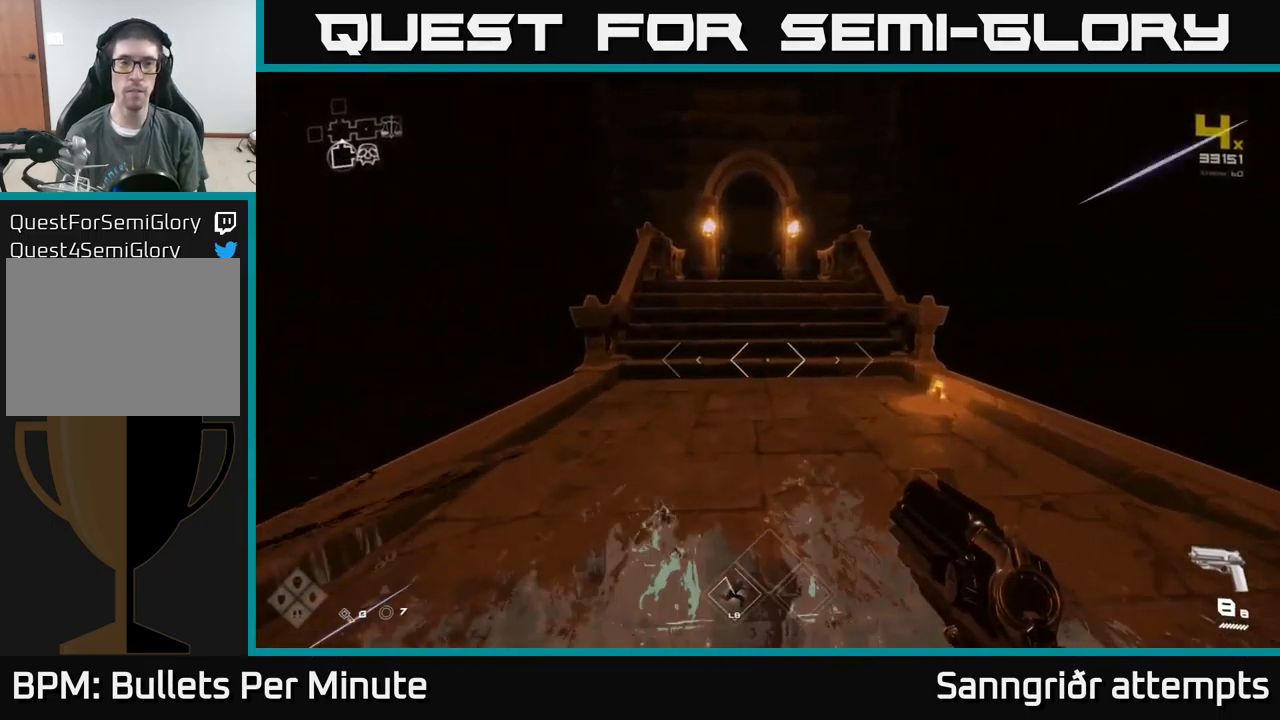
{"buttons": ["L1"], "left_stick": "up", "right_stick": "center", "events": [[117, "left_stick", "up"], [333, "right_stick", "up-left"], [383, "right_stick", "center"]]}
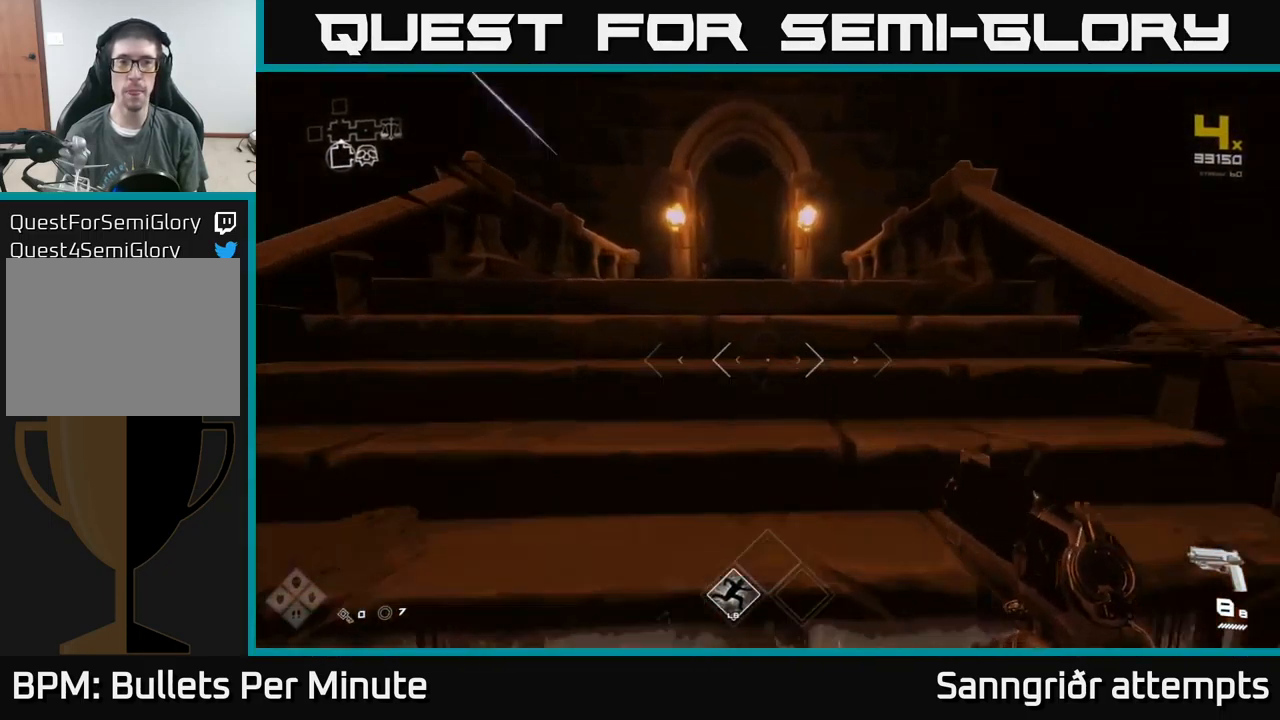
{"buttons": ["L1"], "left_stick": "up", "right_stick": "center", "events": []}
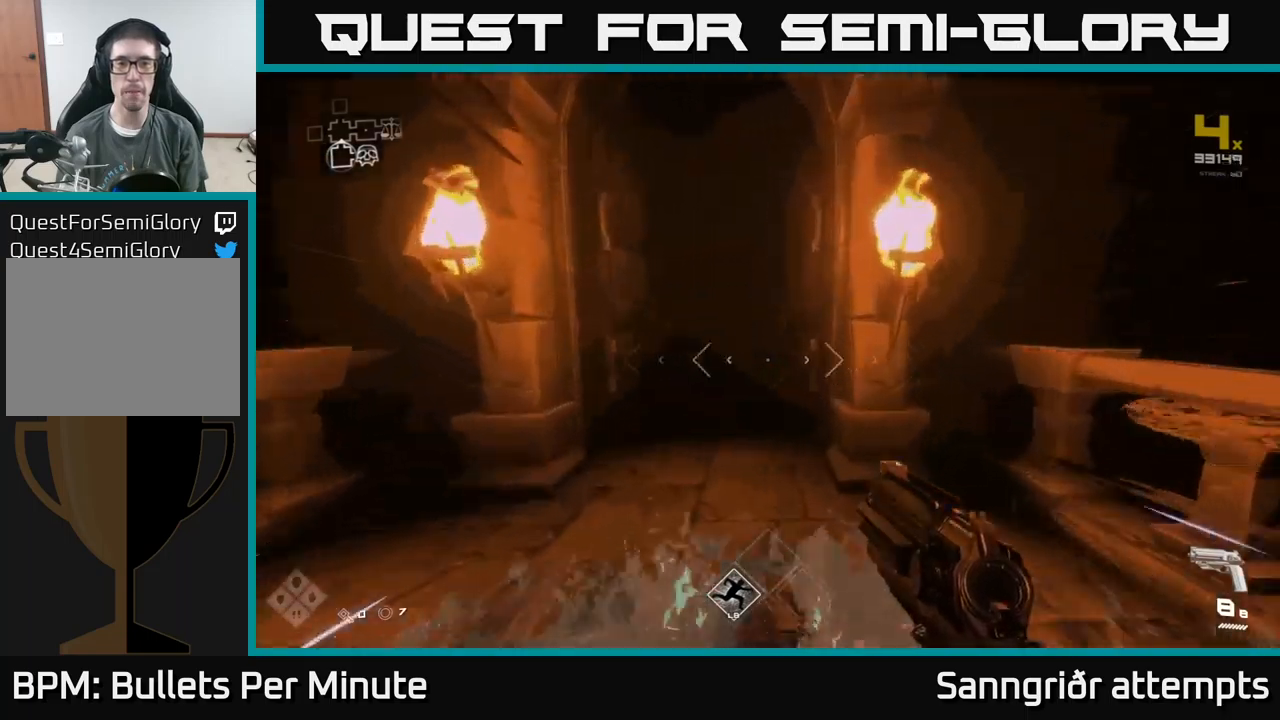
{"buttons": ["L1"], "left_stick": "up", "right_stick": "center", "events": []}
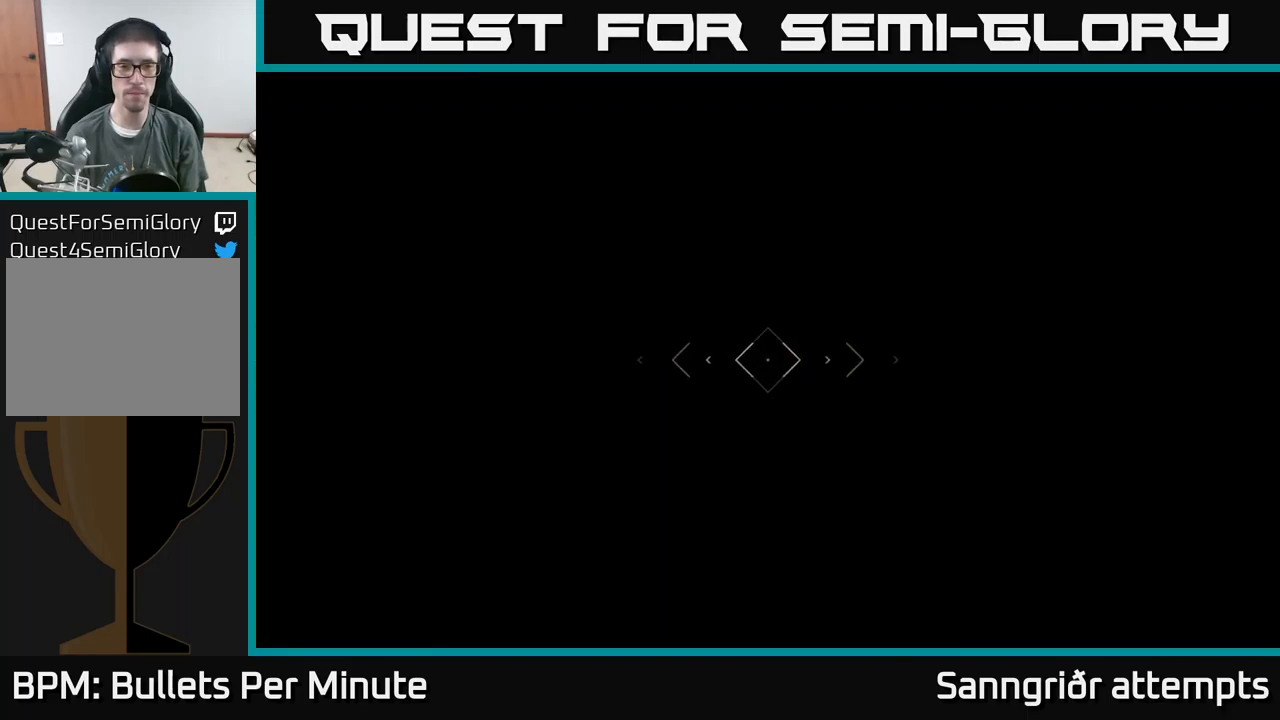
{"buttons": ["L1"], "left_stick": "up", "right_stick": "center", "events": [[200, "right_stick", "left"], [367, "right_stick", "center"]]}
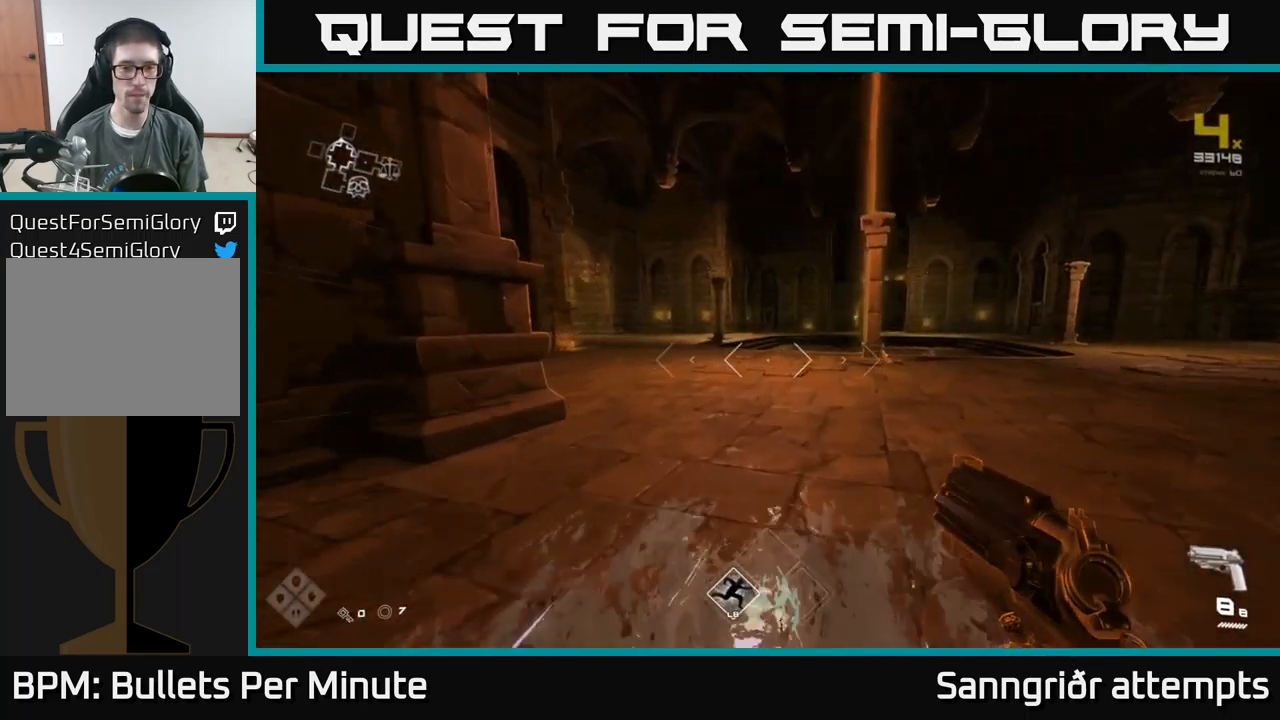
{"buttons": ["L1"], "left_stick": "up", "right_stick": "center", "events": [[250, "right_stick", "left"], [384, "right_stick", "center"]]}
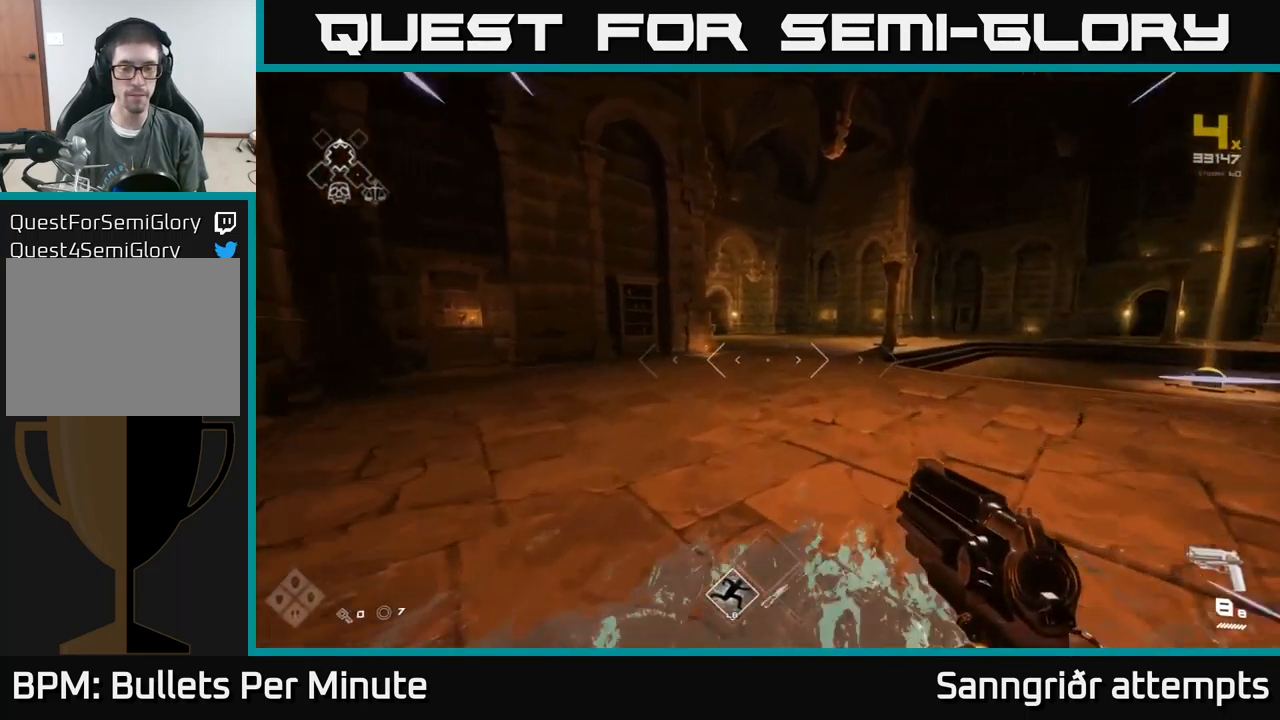
{"buttons": ["L1"], "left_stick": "up", "right_stick": "center", "events": []}
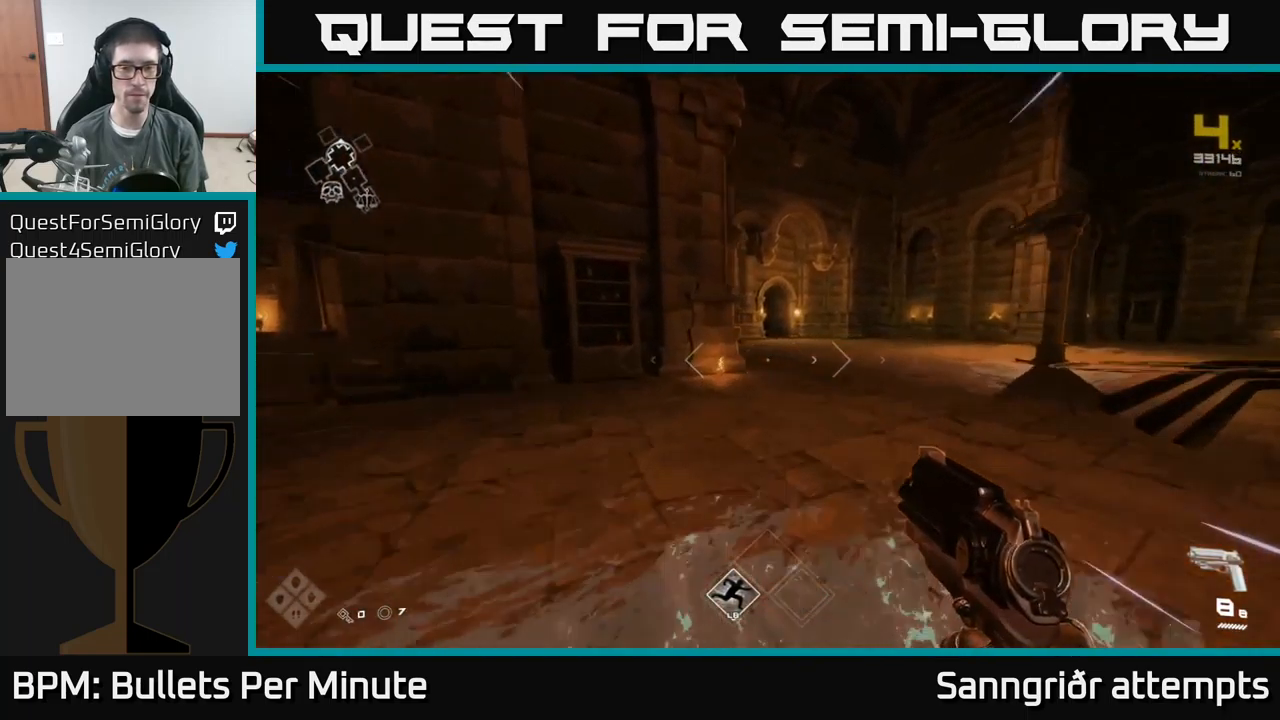
{"buttons": ["L1"], "left_stick": "up", "right_stick": "center", "events": []}
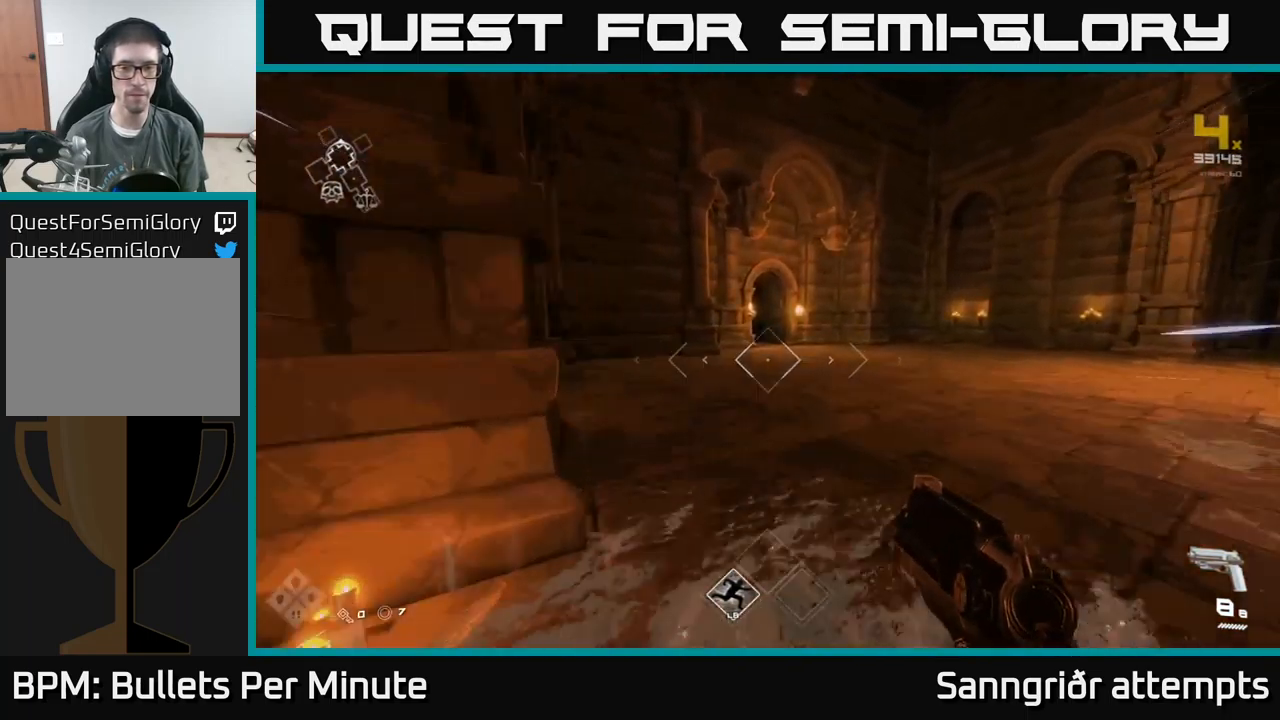
{"buttons": ["L1"], "left_stick": "up-right", "right_stick": "center", "events": [[267, "left_stick", "up-right"], [367, "right_stick", "left"], [467, "right_stick", "center"]]}
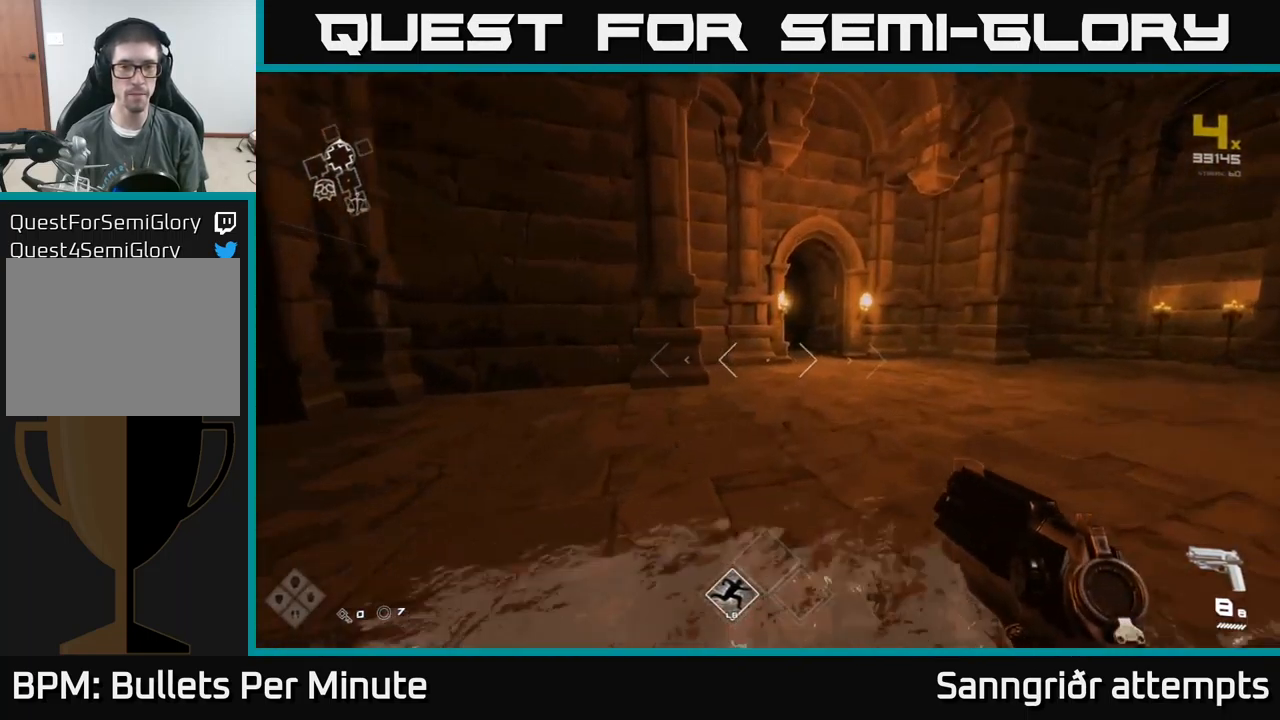
{"buttons": ["L1"], "left_stick": "up", "right_stick": "center", "events": [[467, "left_stick", "up"]]}
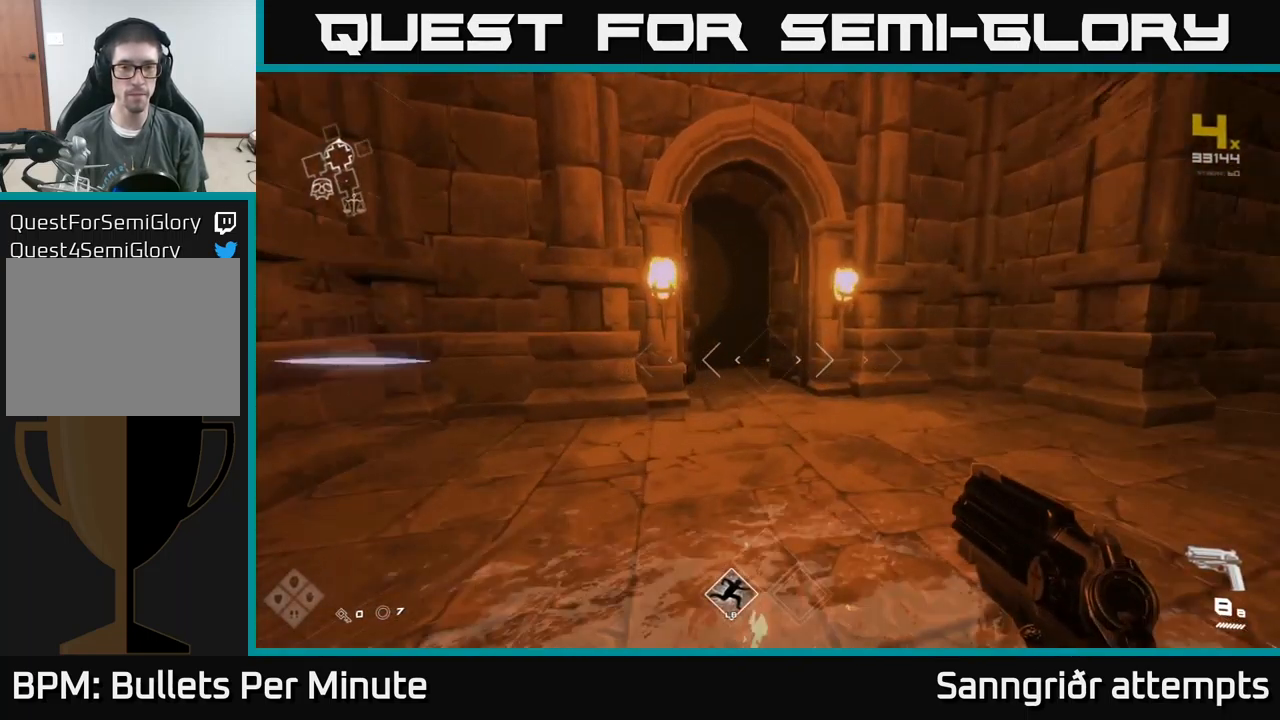
{"buttons": ["L1"], "left_stick": "up", "right_stick": "center", "events": []}
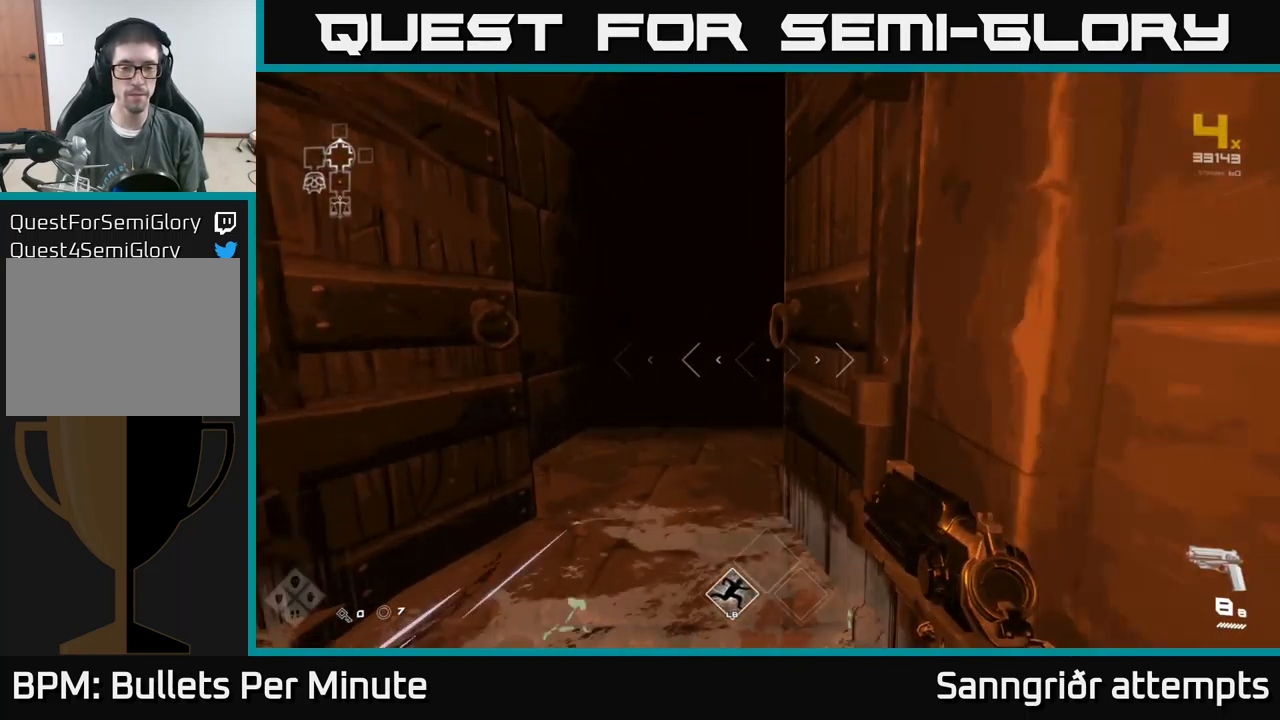
{"buttons": ["L1"], "left_stick": "up", "right_stick": "center", "events": []}
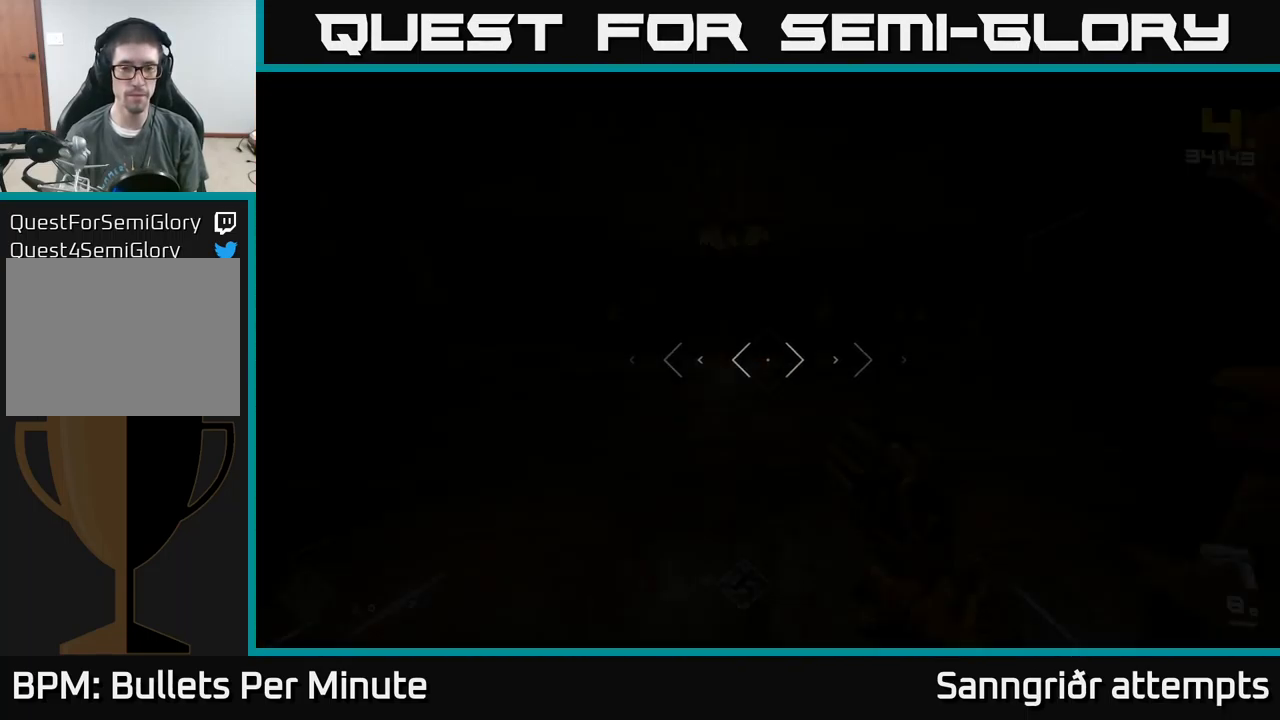
{"buttons": [], "left_stick": "up", "right_stick": "up", "events": [[167, "L1", "up"], [417, "right_stick", "up"]]}
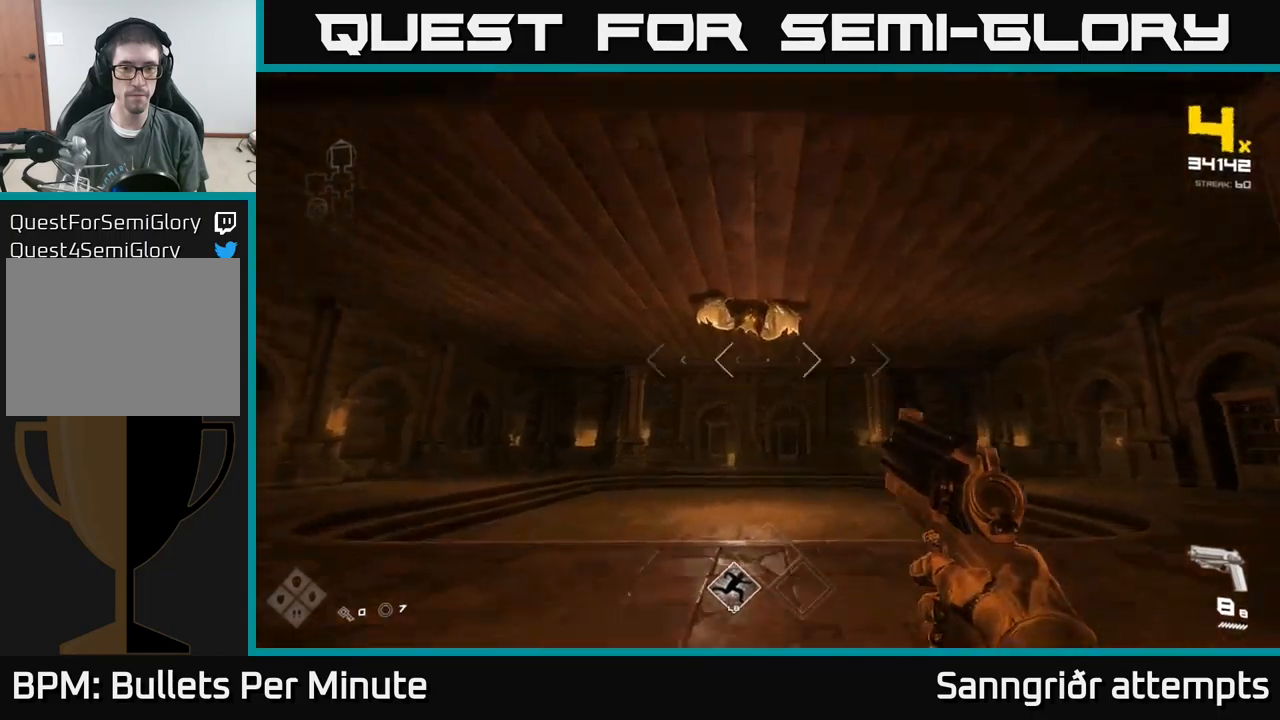
{"buttons": [], "left_stick": "up", "right_stick": "up", "events": [[83, "right_stick", "center"], [267, "R2", "down"], [350, "R2", "up"], [450, "right_stick", "up"]]}